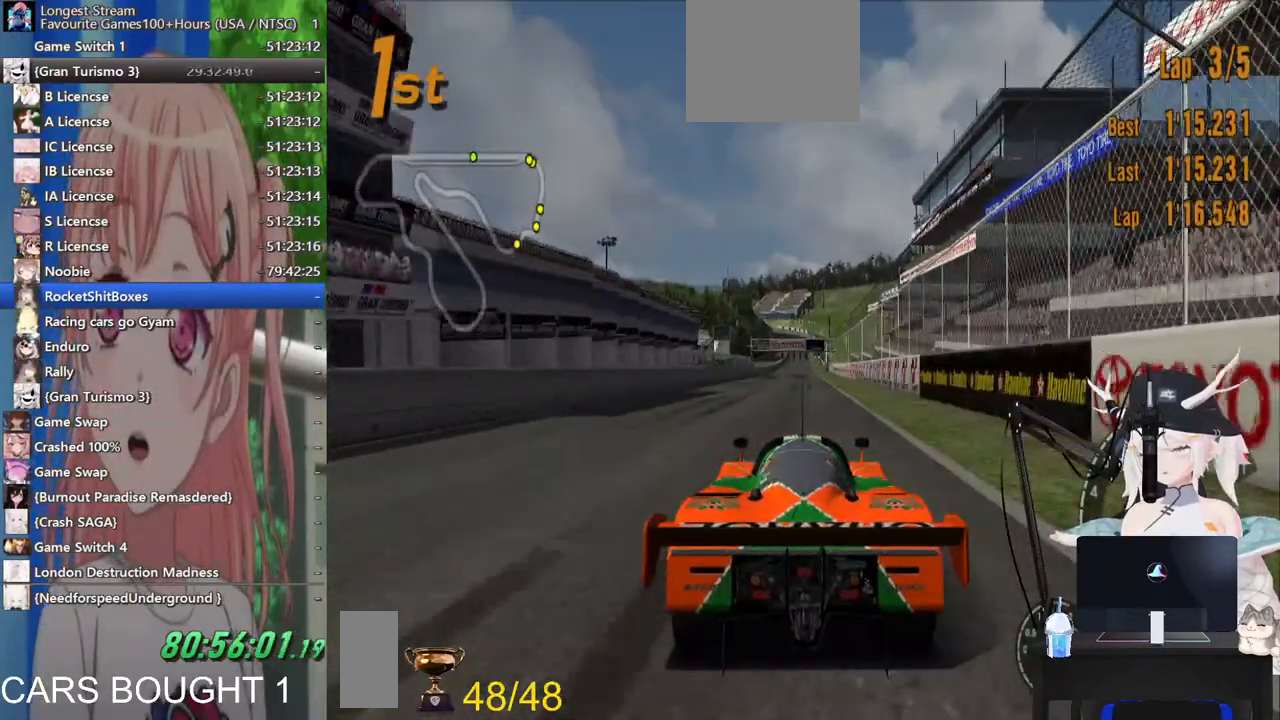
Gameplay with a controller (PlayStation layout); each line is a JSON object with the inputs held at the frame after it. "events" lists button and stick changes between this image and that frame as [ms after this image, input, new state], when the widget could be followed in between. Not read: L1 R1 R2.
{"buttons": [], "left_stick": "center", "right_stick": "center", "events": [[200, "CROSS", "down"], [317, "CROSS", "up"]]}
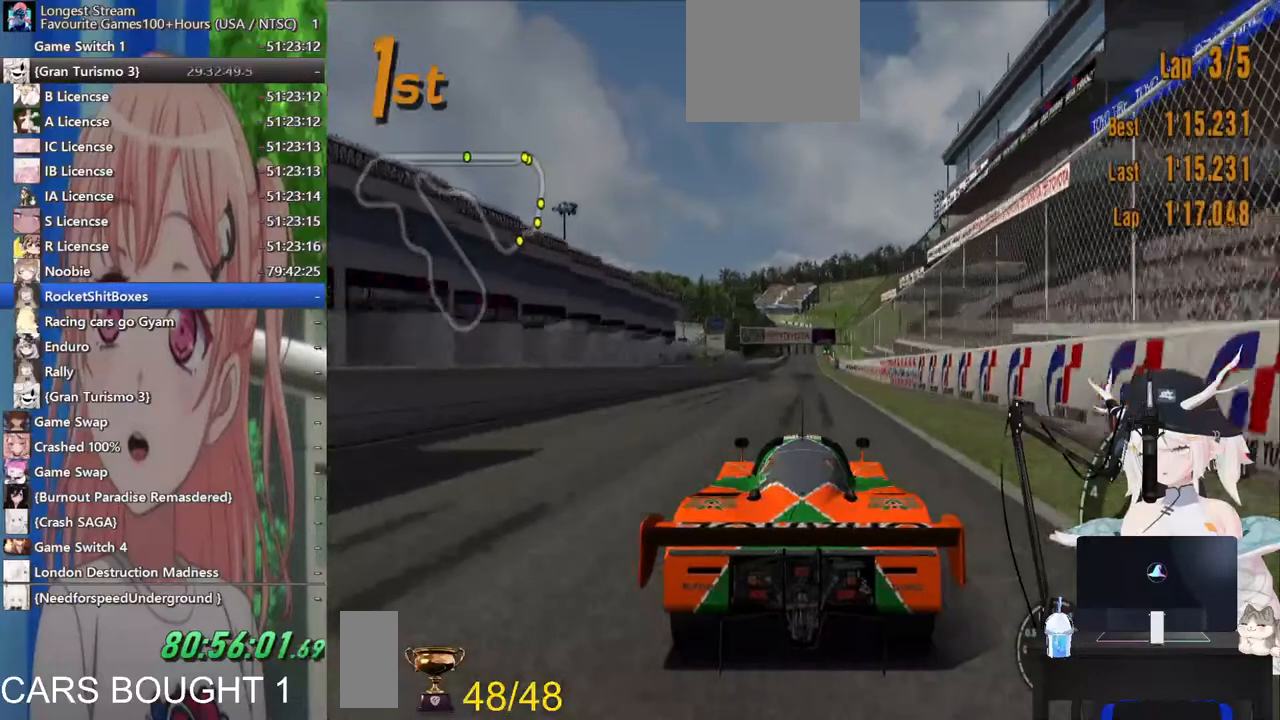
{"buttons": [], "left_stick": "center", "right_stick": "center", "events": []}
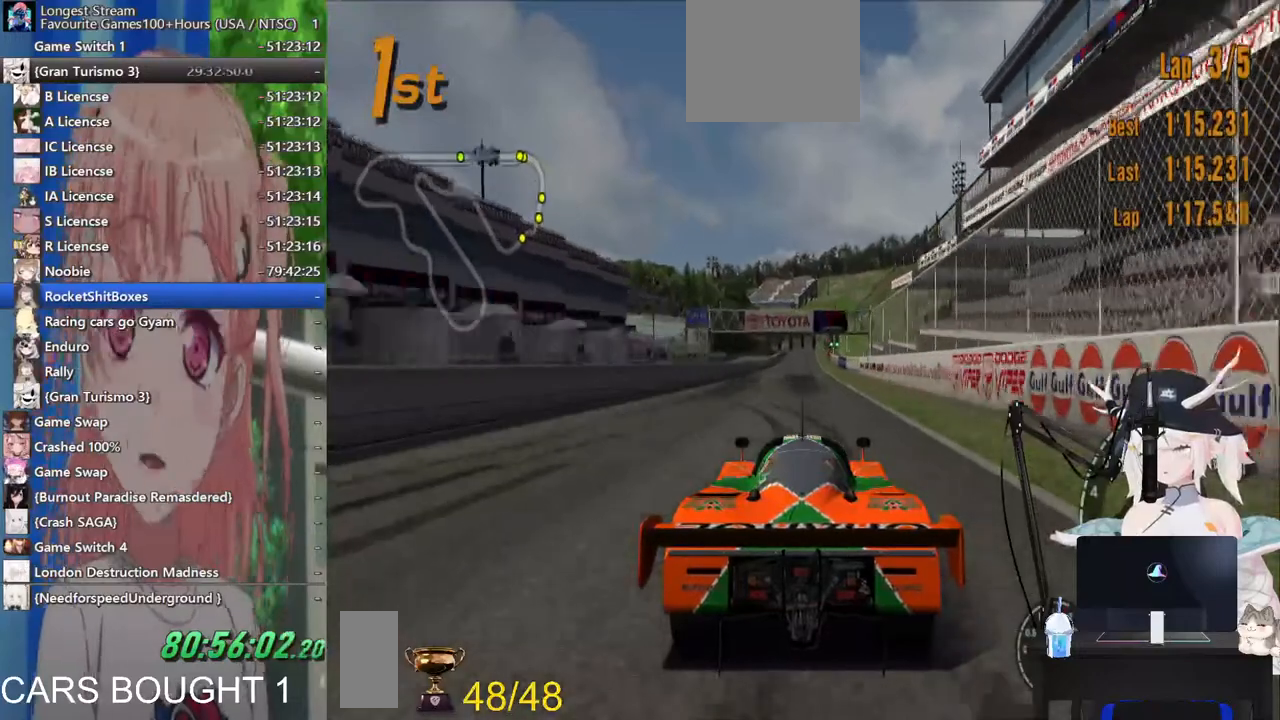
{"buttons": [], "left_stick": "center", "right_stick": "center", "events": []}
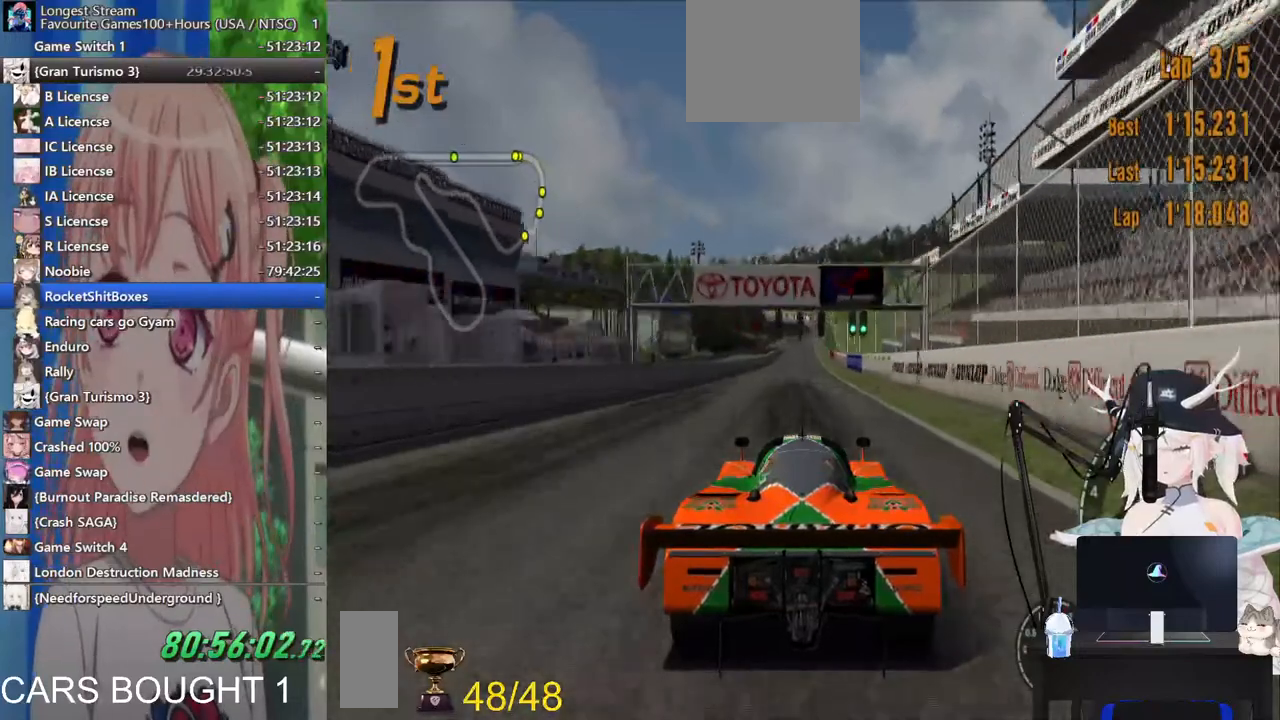
{"buttons": [], "left_stick": "center", "right_stick": "center", "events": []}
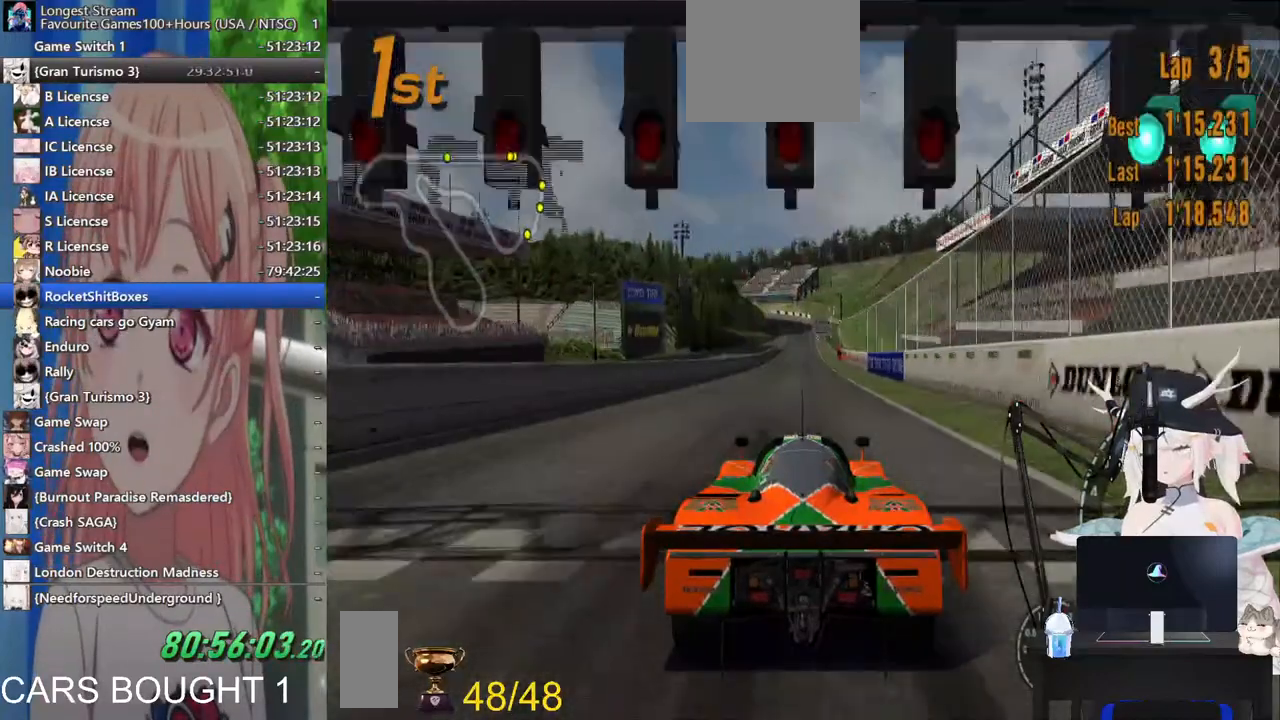
{"buttons": [], "left_stick": "center", "right_stick": "center", "events": []}
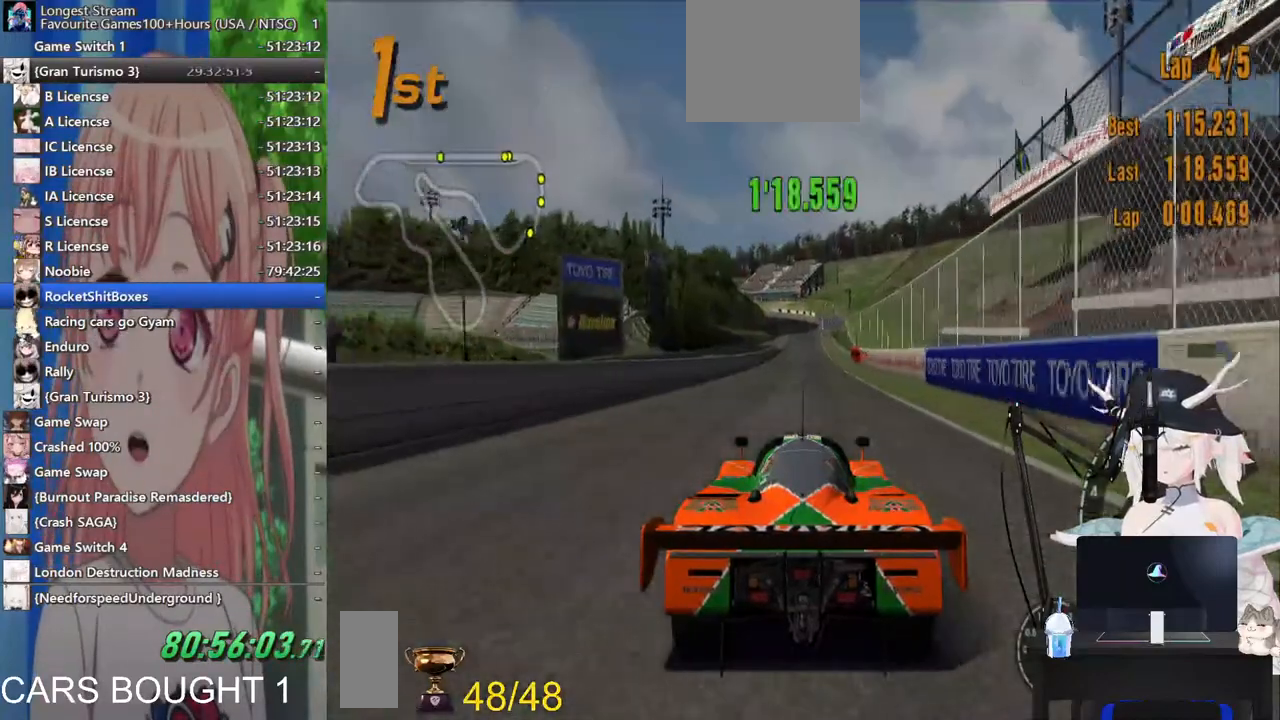
{"buttons": [], "left_stick": "center", "right_stick": "center", "events": []}
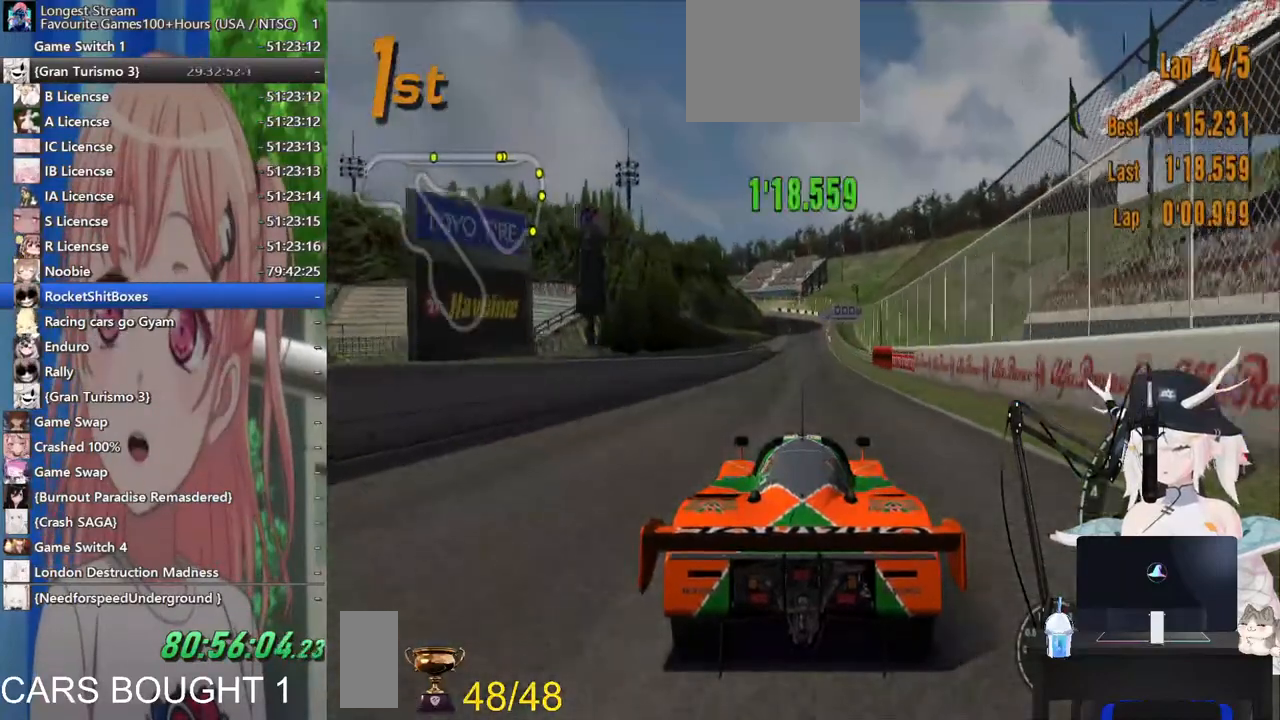
{"buttons": [], "left_stick": "center", "right_stick": "center", "events": []}
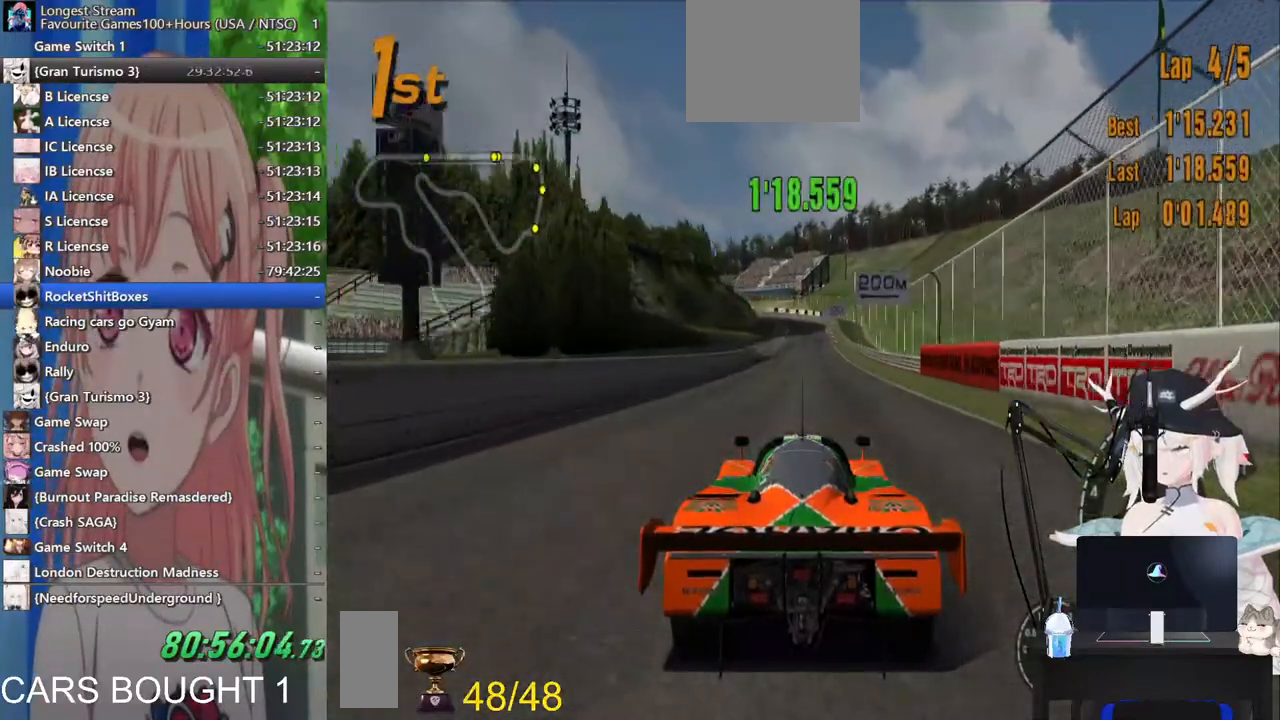
{"buttons": [], "left_stick": "center", "right_stick": "center", "events": []}
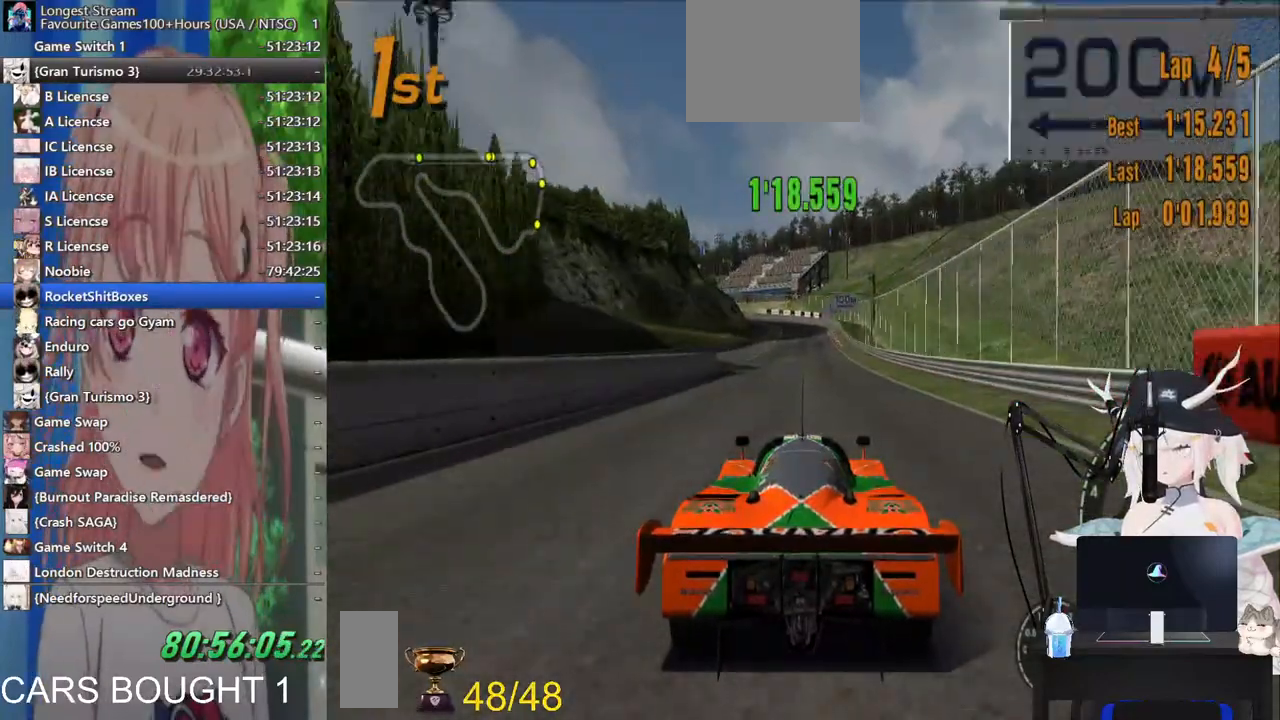
{"buttons": [], "left_stick": "center", "right_stick": "center", "events": []}
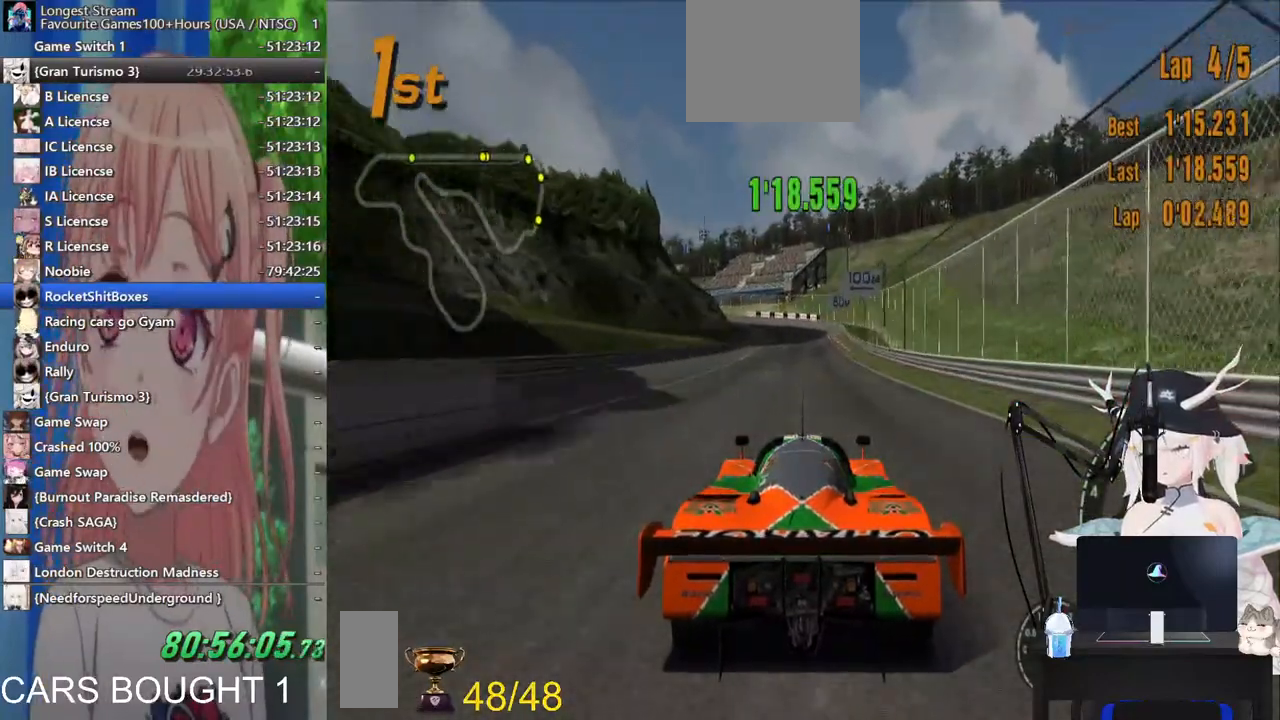
{"buttons": [], "left_stick": "center", "right_stick": "center", "events": []}
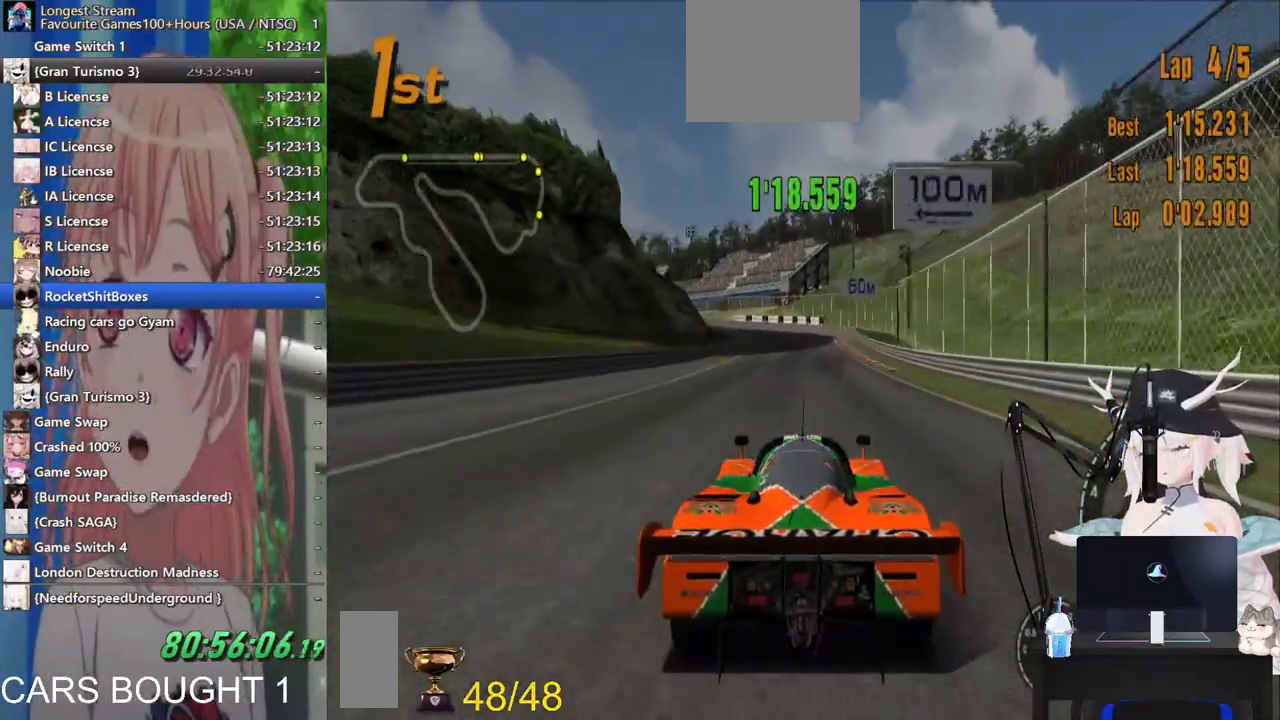
{"buttons": [], "left_stick": "center", "right_stick": "center", "events": []}
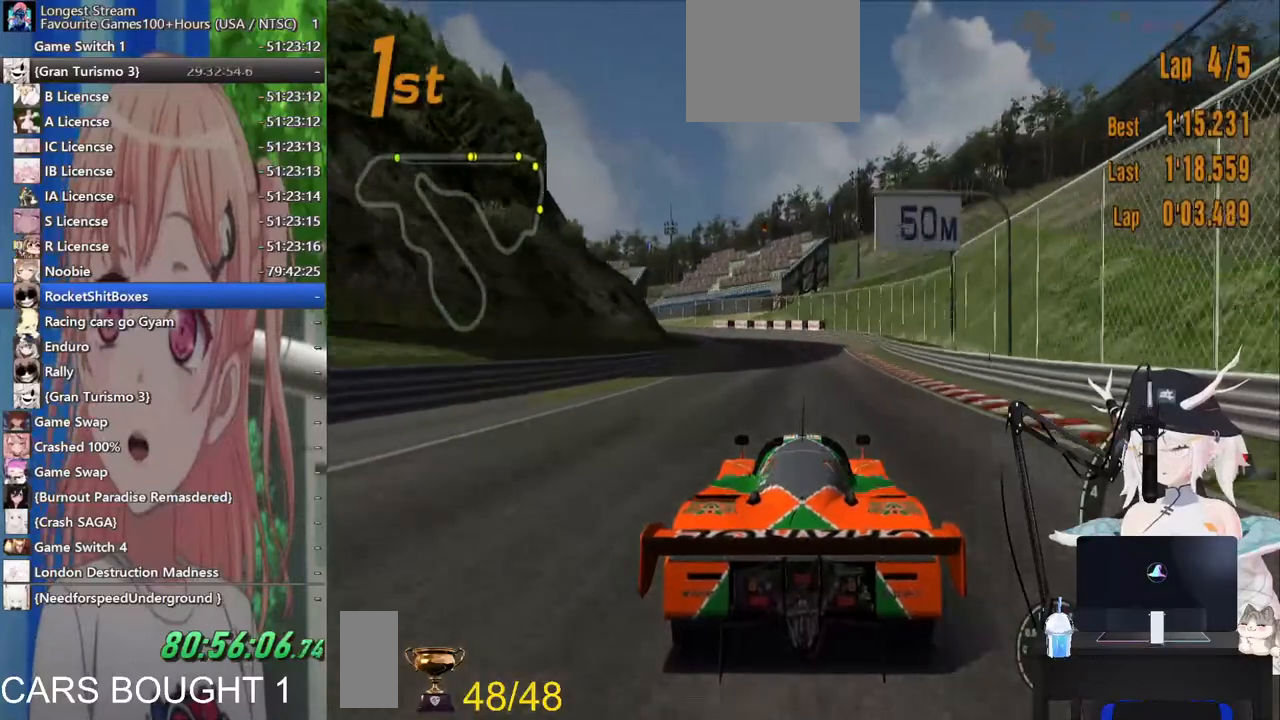
{"buttons": ["L2"], "left_stick": "left", "right_stick": "center"}
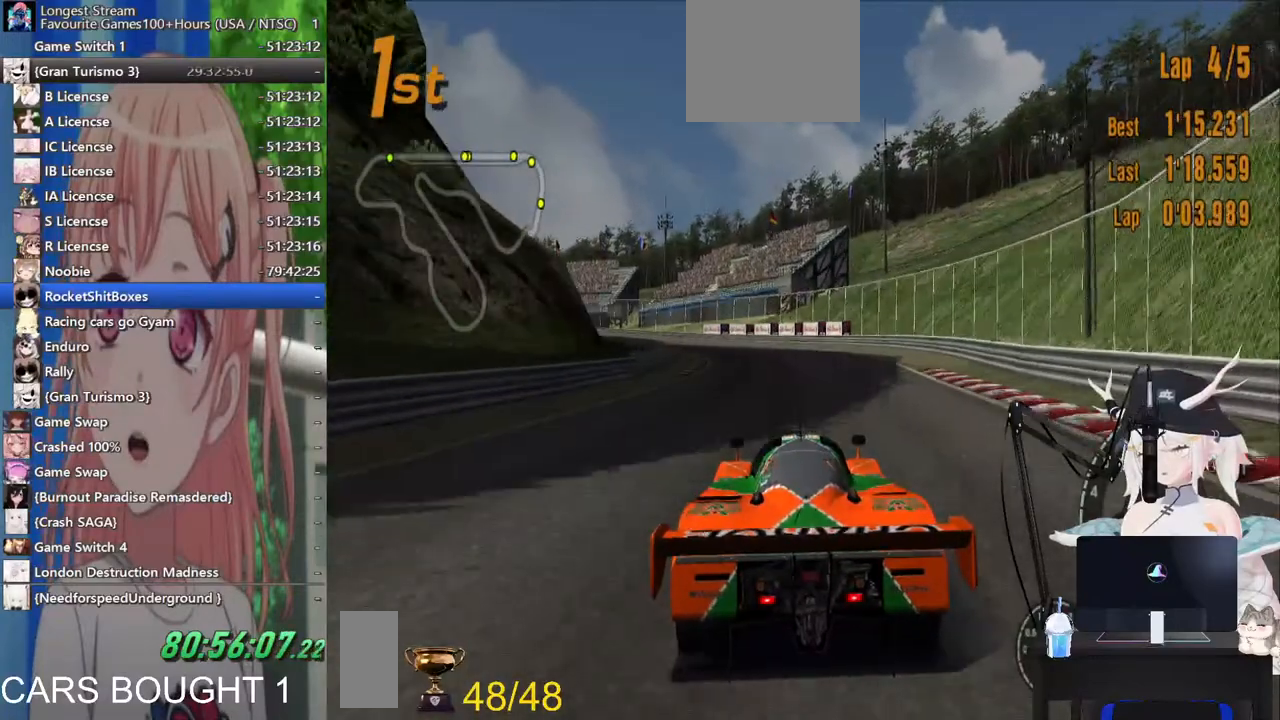
{"buttons": [], "left_stick": "left", "right_stick": "center", "events": [[17, "L2", "up"]]}
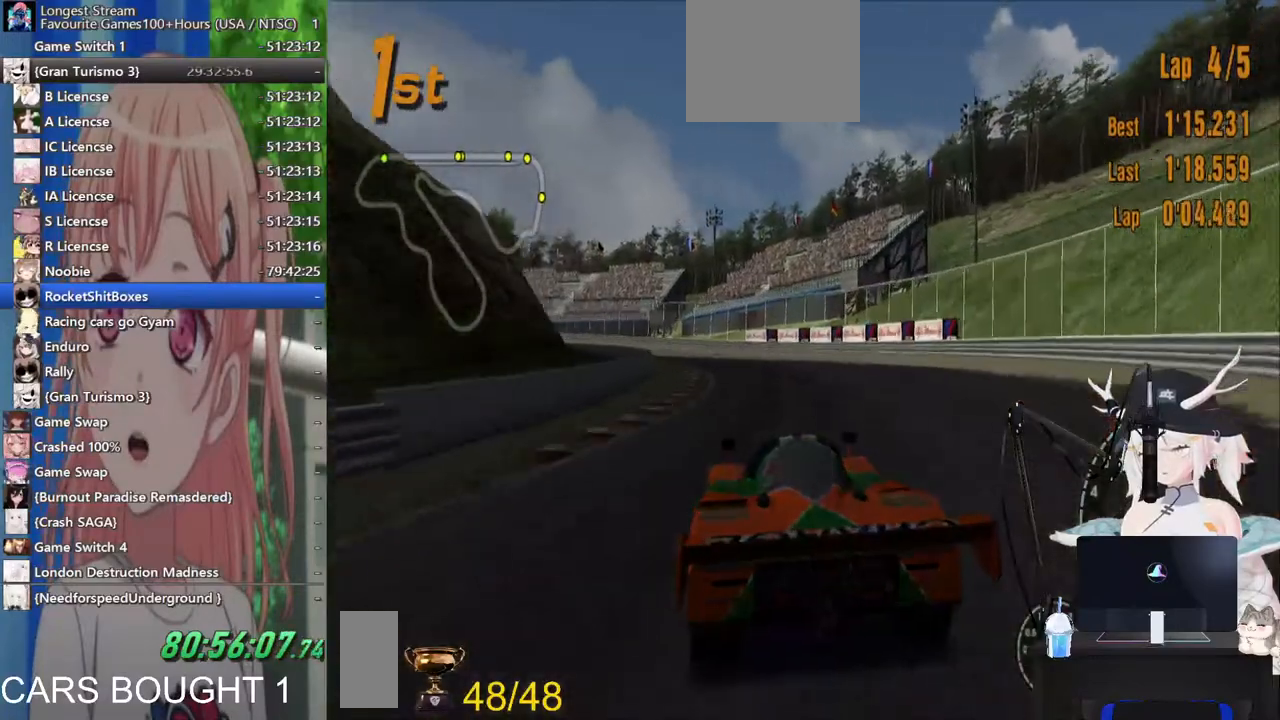
{"buttons": [], "left_stick": "left", "right_stick": "center", "events": []}
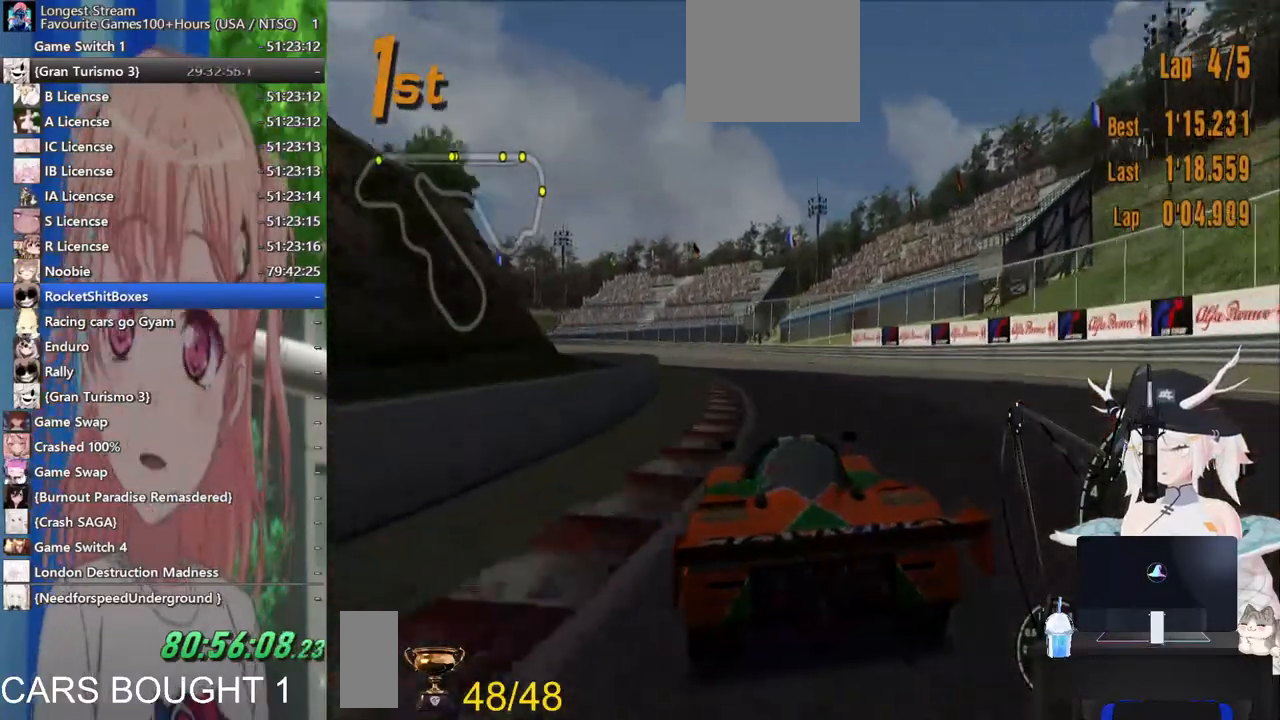
{"buttons": [], "left_stick": "left", "right_stick": "center", "events": []}
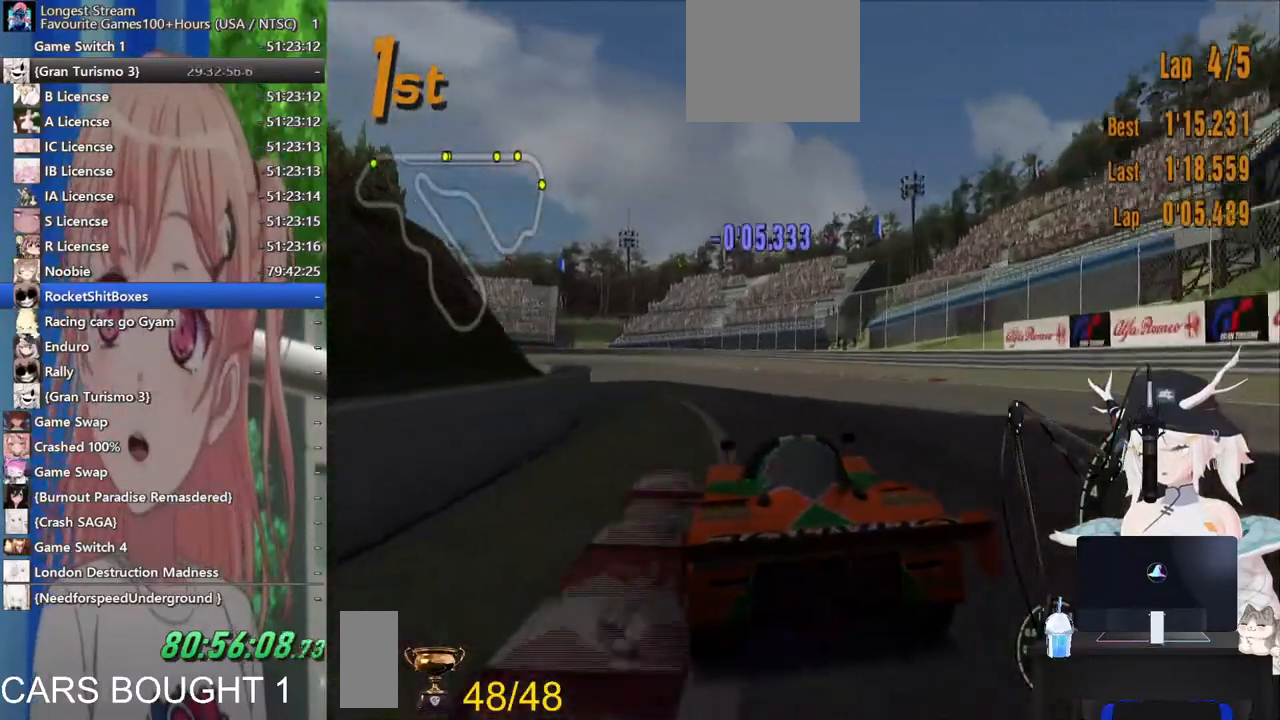
{"buttons": [], "left_stick": "left", "right_stick": "center", "events": []}